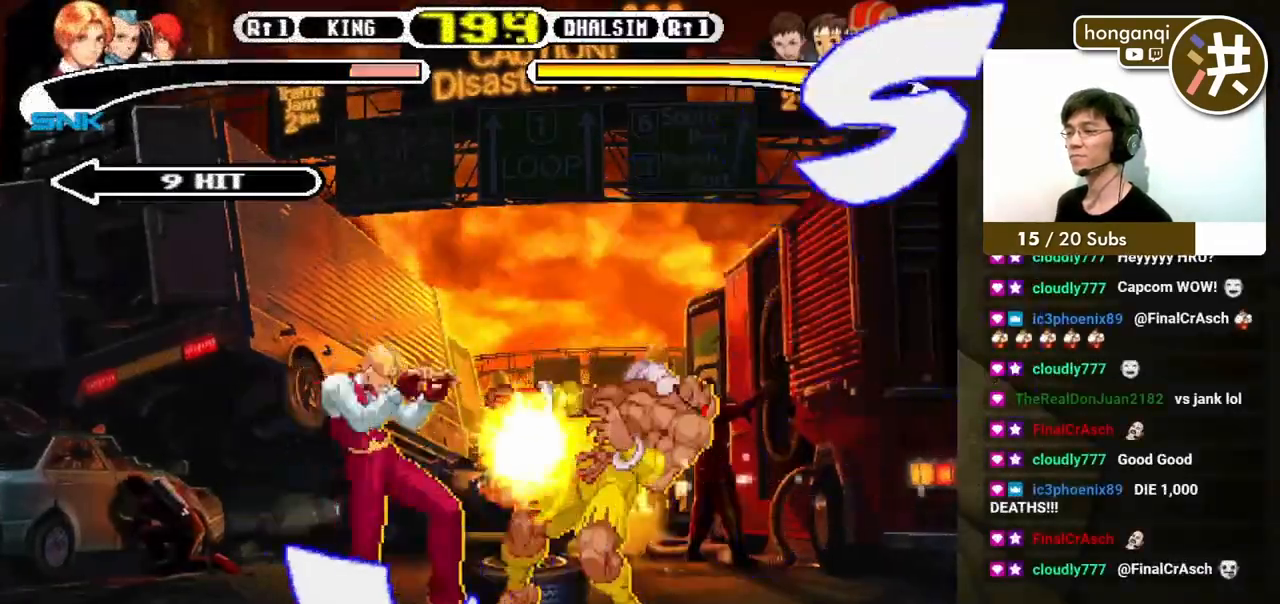
Gameplay with a controller (Xbox layout); each line is a JSON object with the inputs held at the frame after it. "events" lists button and stick changes between this image and that frame as [ms after this image, input, new state], when the widget could be followed in between. Not read: L2 L3 R2 R3.
{"buttons": [], "events": []}
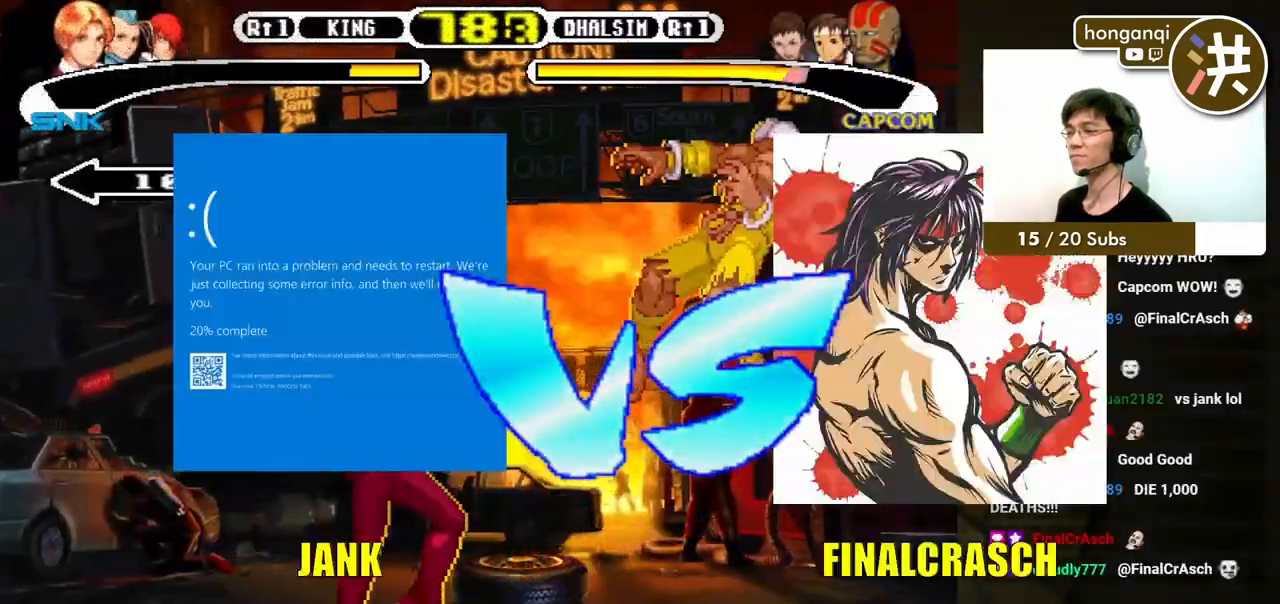
{"buttons": ["DPAD_RIGHT"], "events": [[100, "DPAD_RIGHT", "down"], [150, "DPAD_RIGHT", "up"], [200, "DPAD_RIGHT", "down"]]}
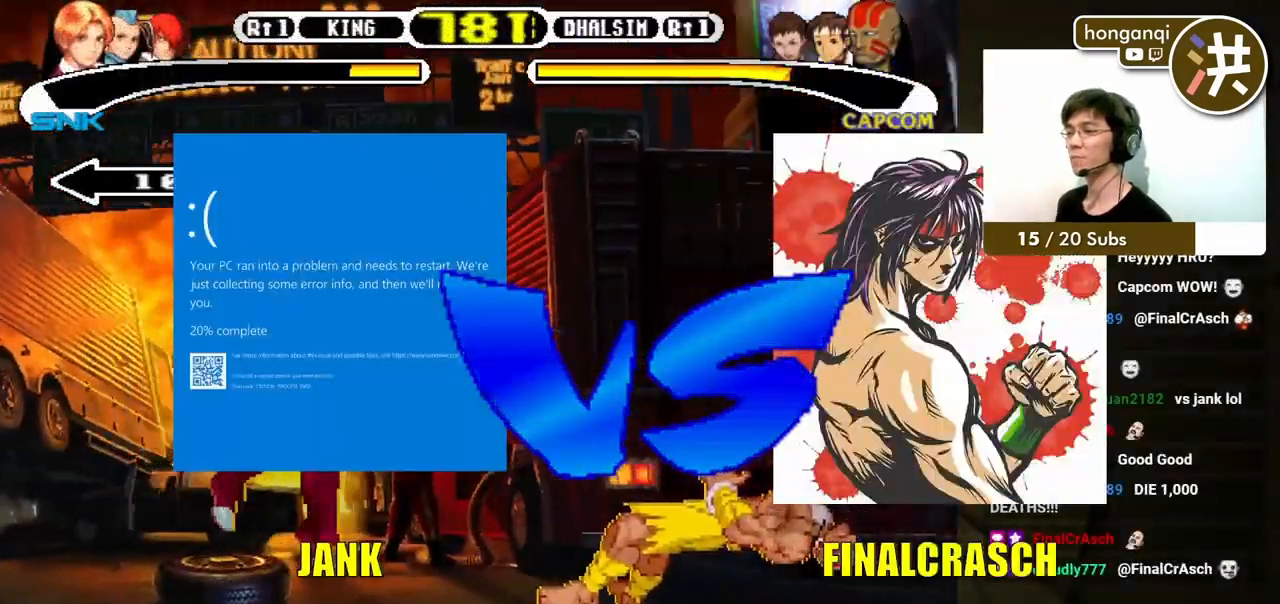
{"buttons": ["DPAD_DOWN", "DPAD_LEFT"], "events": [[33, "DPAD_UP", "down"], [117, "DPAD_LEFT", "down"], [117, "DPAD_RIGHT", "up"], [167, "DPAD_UP", "up"], [183, "DPAD_DOWN", "down"]]}
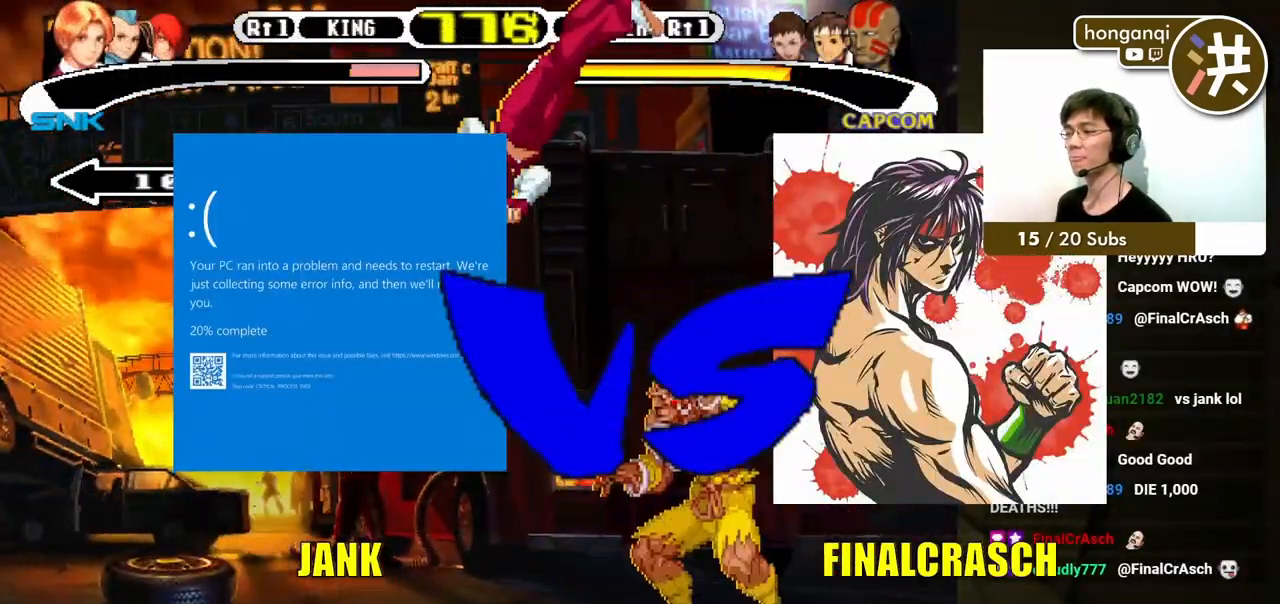
{"buttons": ["DPAD_LEFT"], "events": [[17, "B", "down"], [67, "DPAD_LEFT", "up"], [83, "DPAD_DOWN", "up"], [133, "B", "up"], [417, "A", "down"], [467, "DPAD_LEFT", "down"], [483, "A", "up"]]}
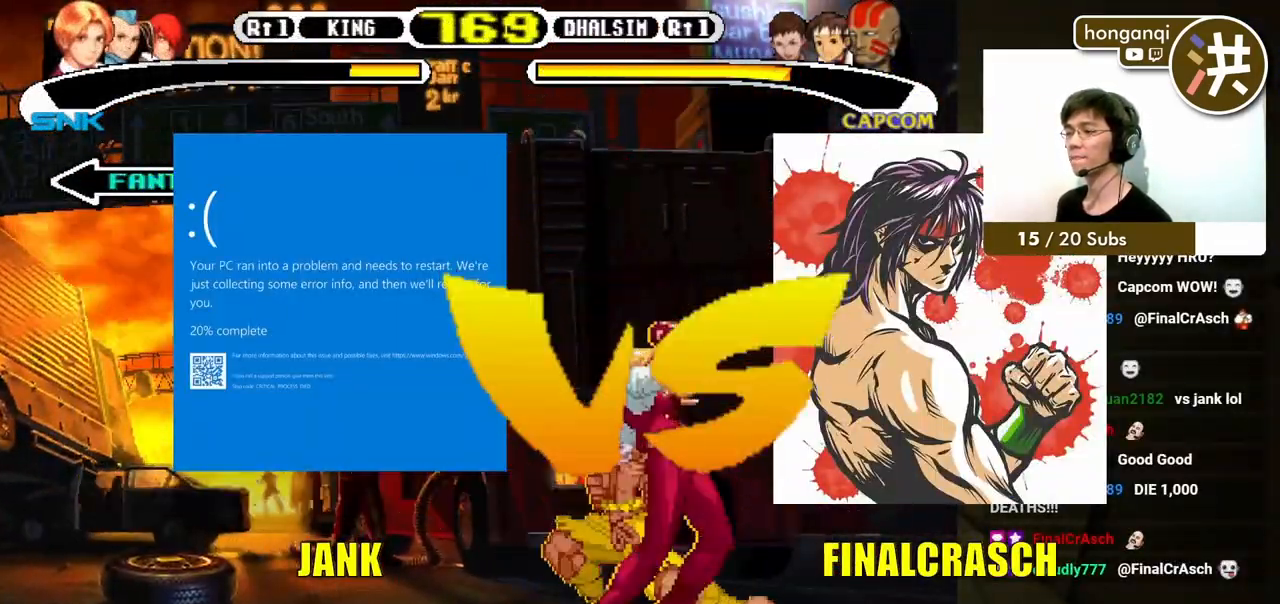
{"buttons": ["DPAD_RIGHT"], "events": [[17, "DPAD_DOWN", "down"], [50, "B", "down"], [50, "DPAD_LEFT", "up"], [100, "DPAD_RIGHT", "down"], [133, "DPAD_DOWN", "up"], [200, "DPAD_DOWN", "down"], [217, "DPAD_LEFT", "down"], [217, "DPAD_RIGHT", "up"], [233, "B", "up"], [283, "DPAD_LEFT", "up"], [300, "B", "down"], [300, "DPAD_RIGHT", "down"], [333, "DPAD_DOWN", "up"], [367, "B", "up"], [417, "B", "down"], [417, "DPAD_DOWN", "down"], [433, "DPAD_RIGHT", "up"], [483, "DPAD_RIGHT", "down"], [500, "B", "up"], [500, "DPAD_DOWN", "up"]]}
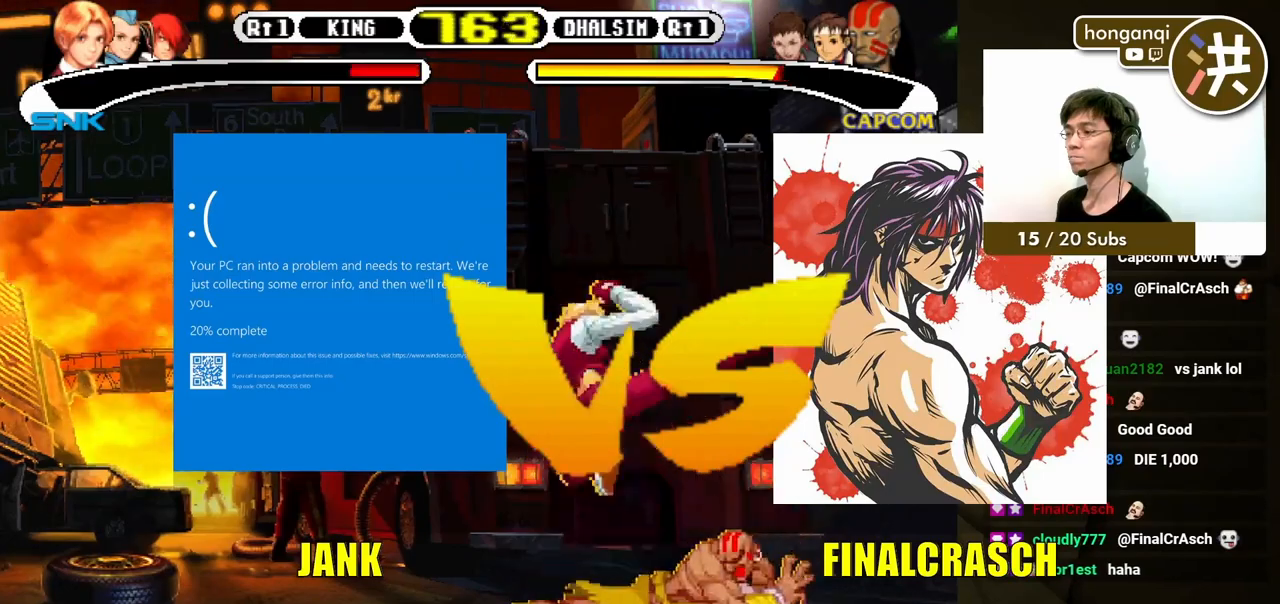
{"buttons": [], "events": [[50, "B", "down"], [117, "B", "up"], [133, "DPAD_RIGHT", "up"]]}
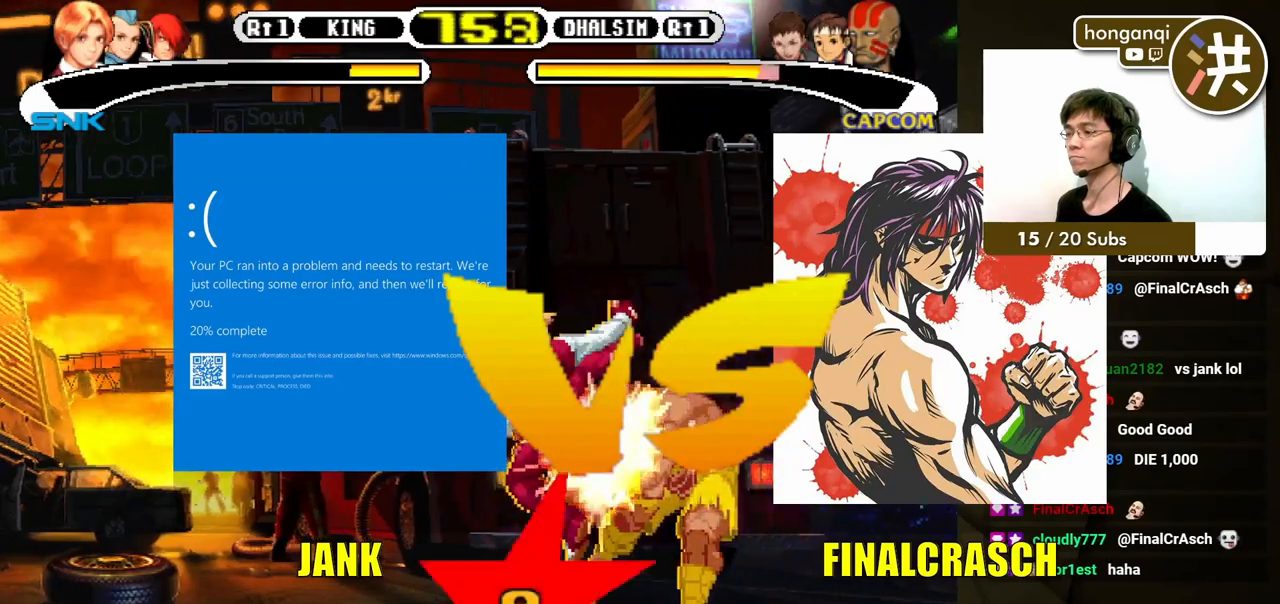
{"buttons": ["DPAD_LEFT"], "events": [[33, "DPAD_LEFT", "down"], [83, "DPAD_LEFT", "up"], [333, "DPAD_DOWN", "down"], [400, "DPAD_LEFT", "down"], [433, "DPAD_DOWN", "up"], [433, "DPAD_UP", "down"], [467, "DPAD_UP", "up"]]}
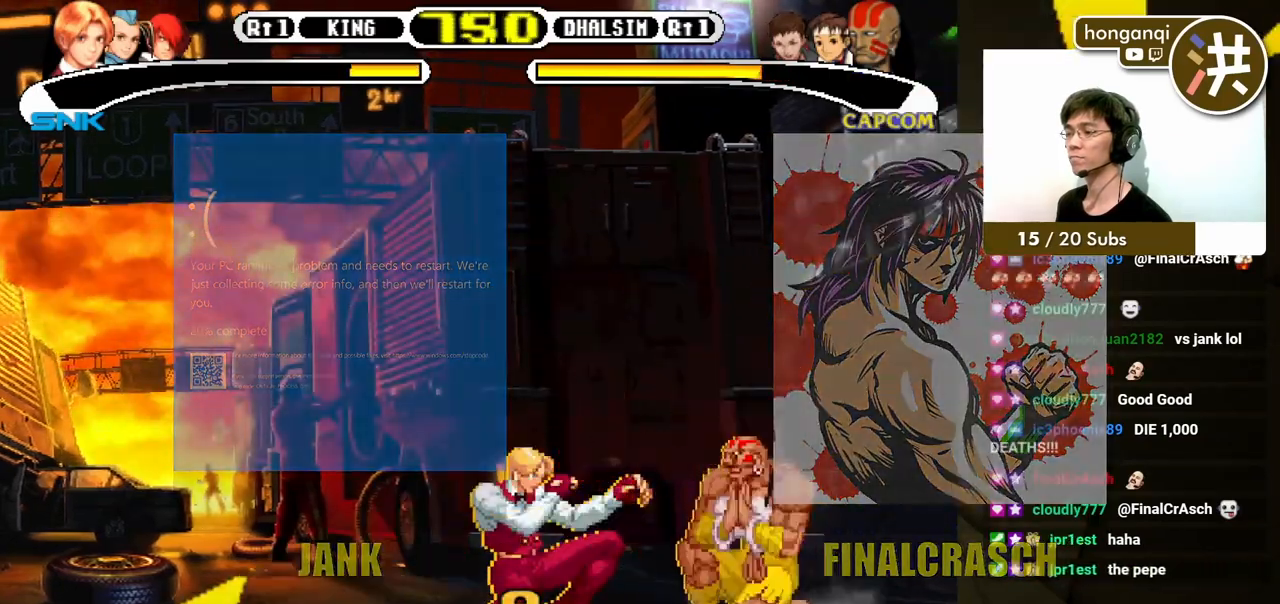
{"buttons": [], "events": [[17, "DPAD_DOWN", "down"], [17, "DPAD_LEFT", "up"], [33, "B", "down"], [67, "DPAD_LEFT", "down"], [100, "DPAD_DOWN", "up"], [117, "B", "up"], [183, "B", "down"], [233, "B", "up"], [500, "DPAD_LEFT", "up"]]}
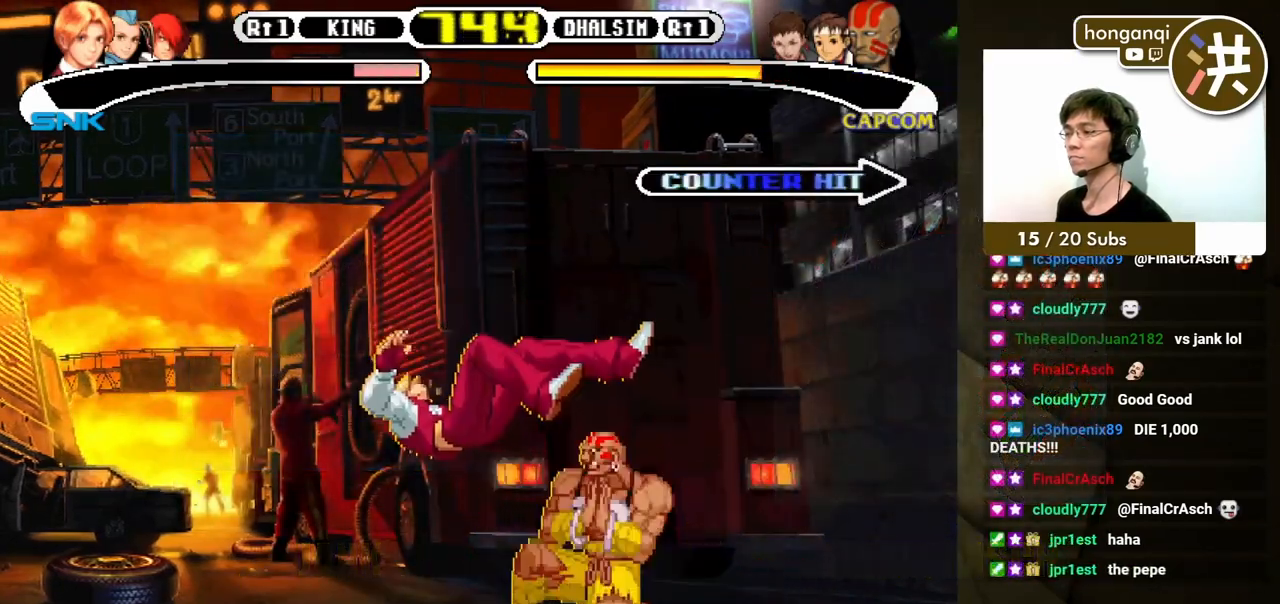
{"buttons": [], "events": []}